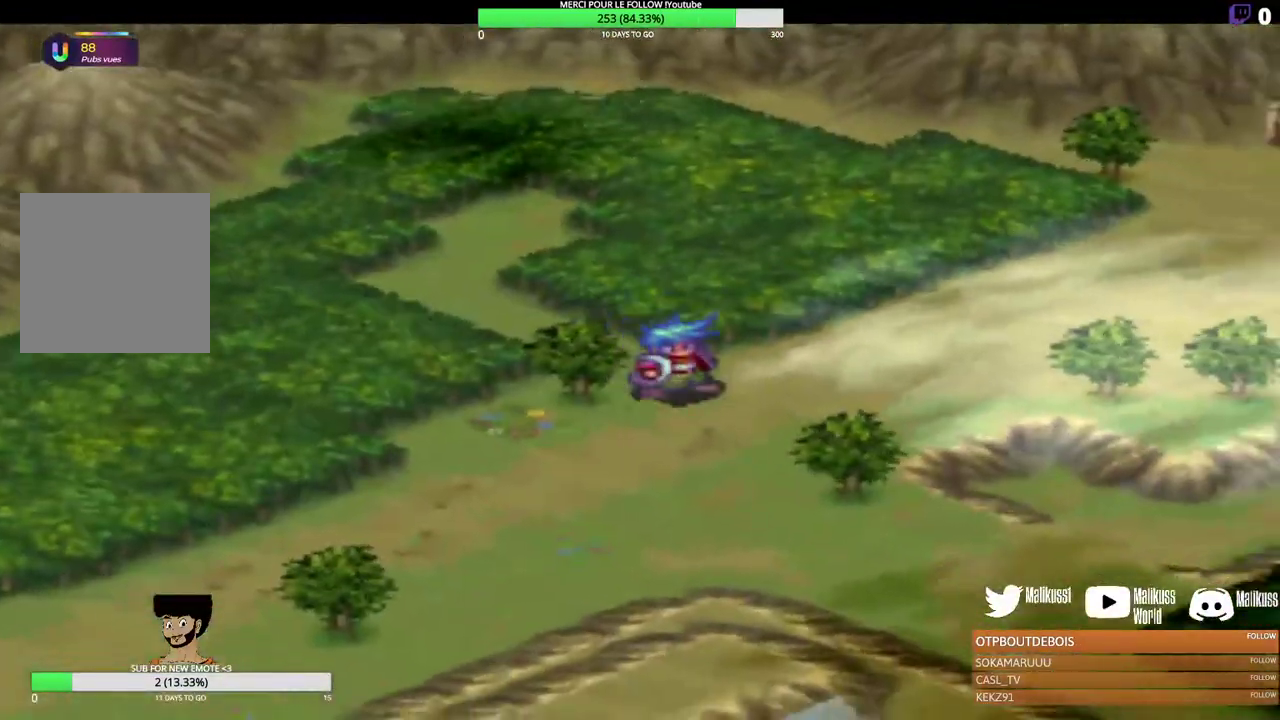
Gameplay with a controller (Xbox layout); each line is a JSON object with the inputs held at the frame after it (dt_ms = milliseconds from this image to that frame). "events" lists button and stick changes between this image and that frame as [ms after this image, input, new state], when the widget could be followed in between. Not read: R3 right_stick.
{"dt_ms": 200, "buttons": [], "left_stick": "down-left", "events": [[100, "left_stick", "down-left"]]}
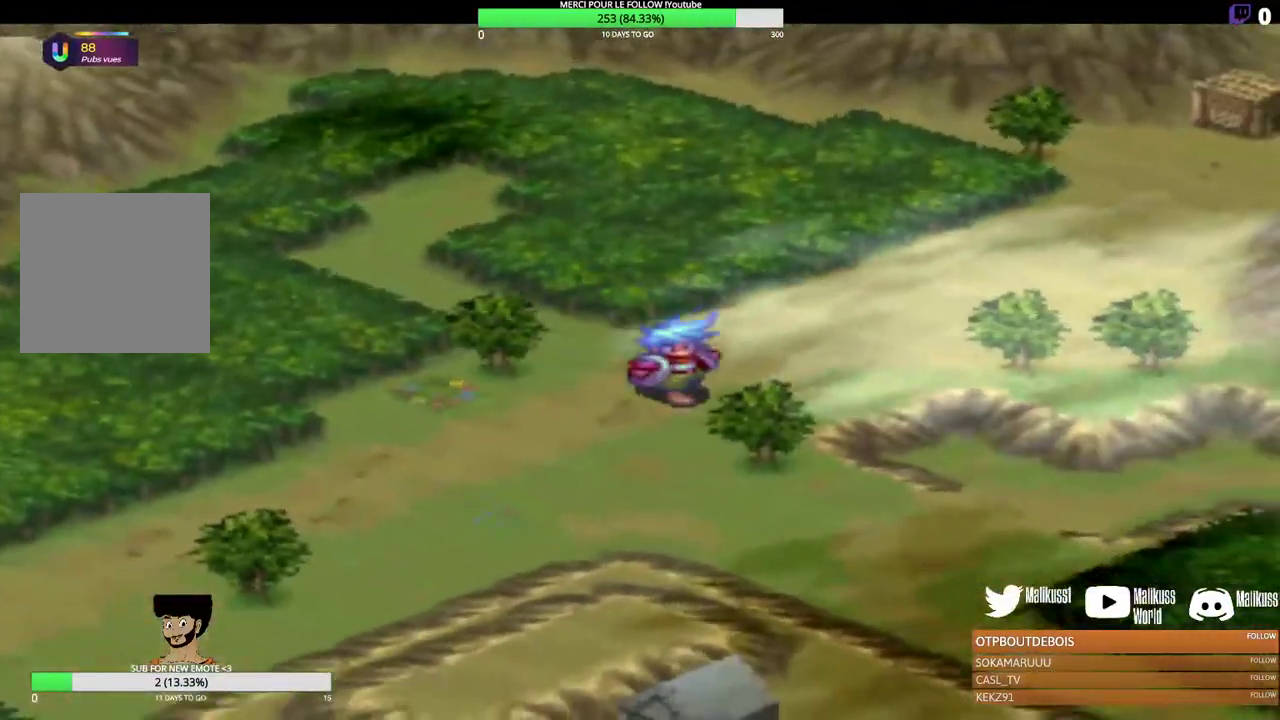
{"dt_ms": 300, "buttons": [], "left_stick": "down-left", "events": []}
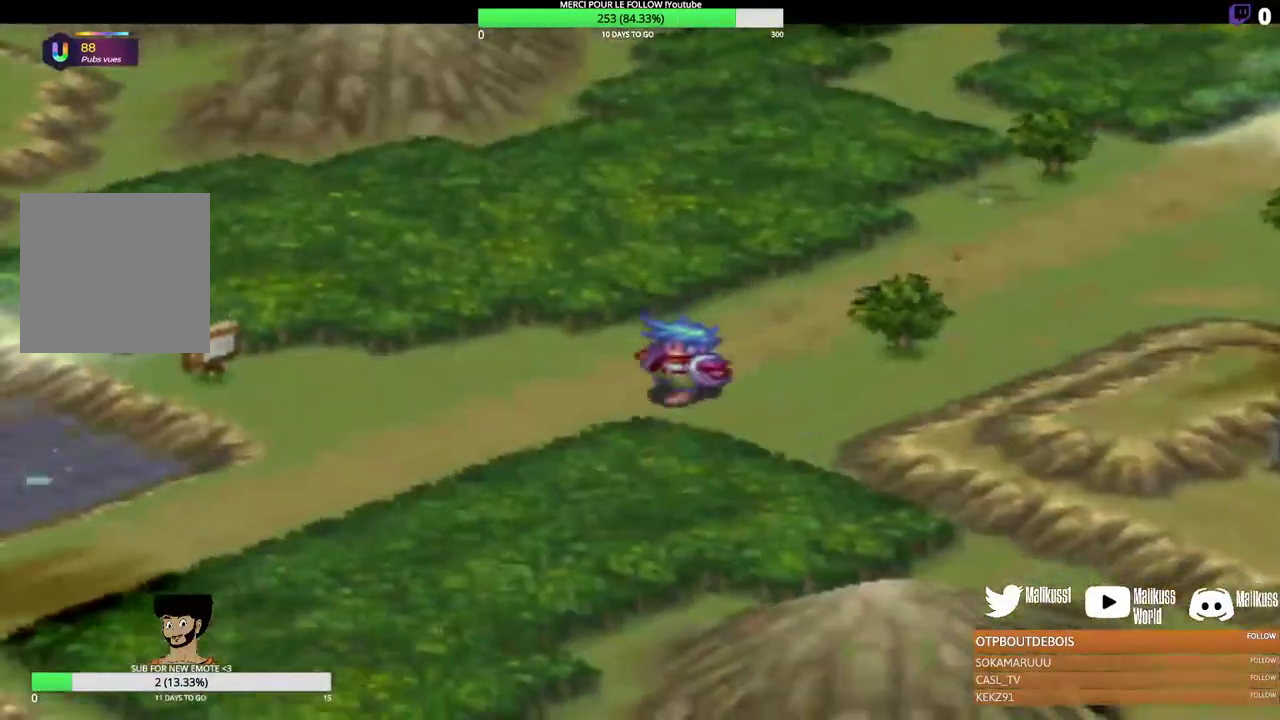
{"dt_ms": 300, "buttons": [], "left_stick": "down-left", "events": []}
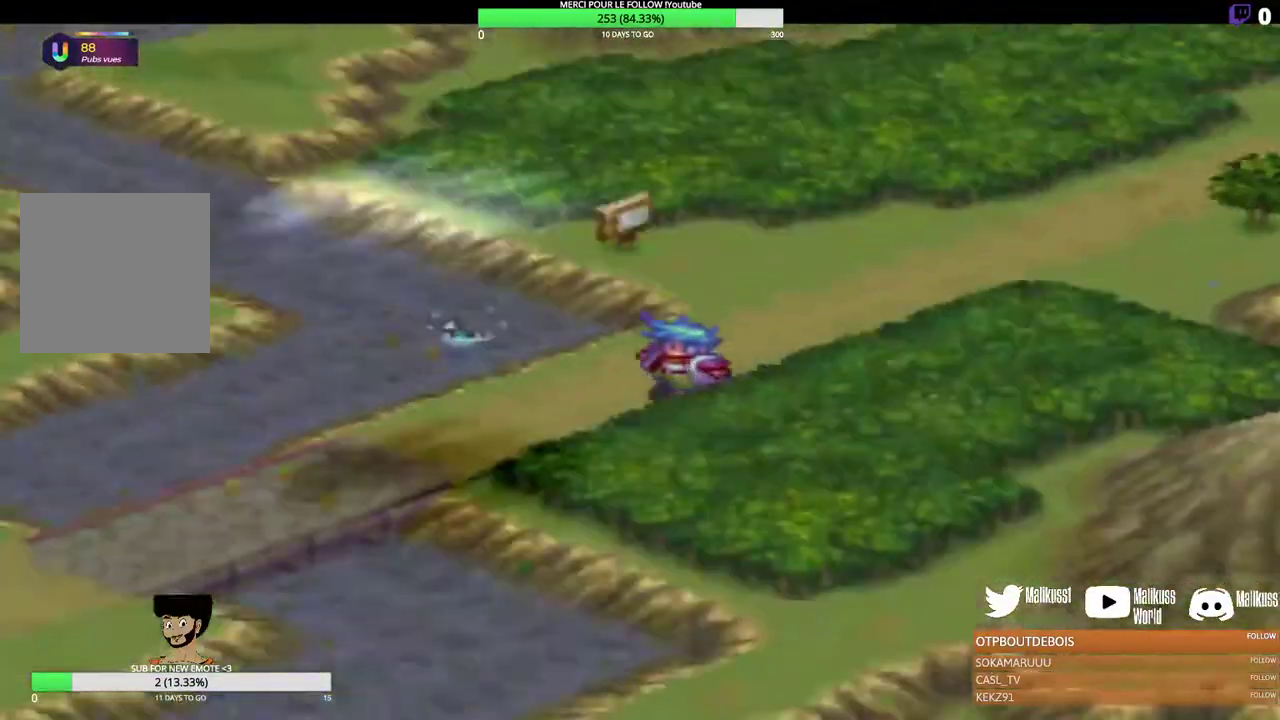
{"dt_ms": 300, "buttons": [], "left_stick": "down-left", "events": []}
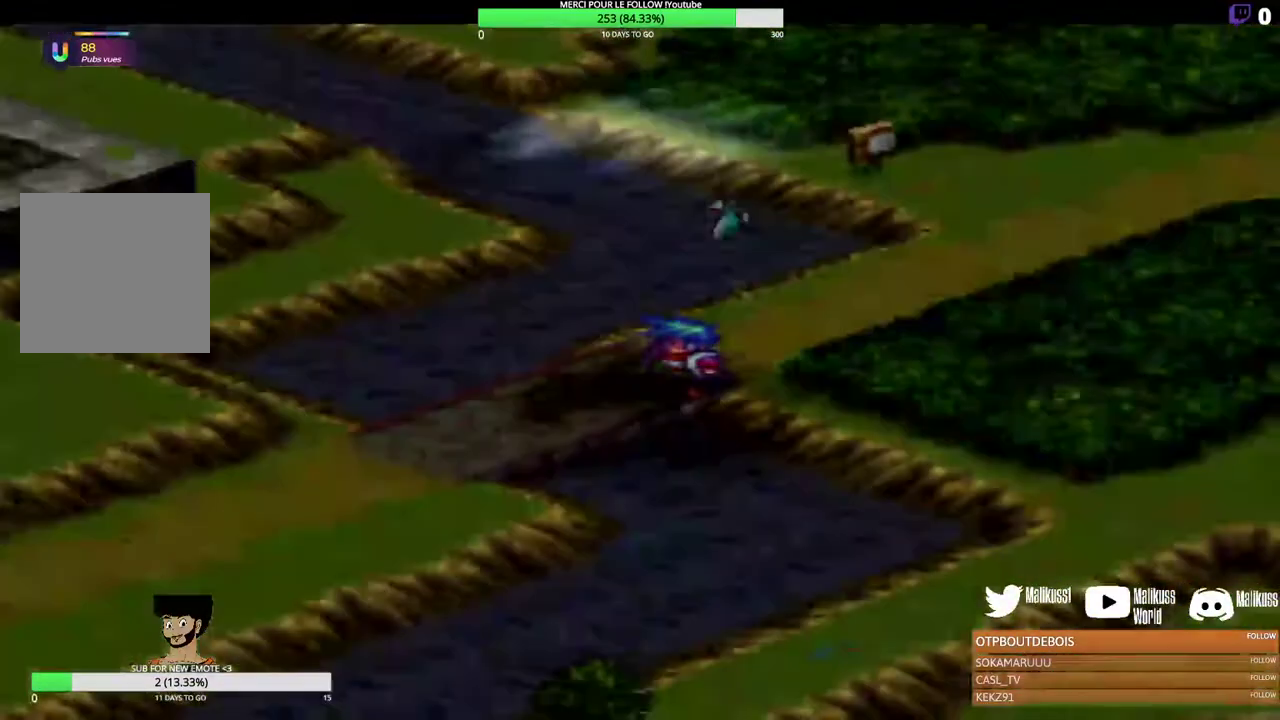
{"dt_ms": 200, "buttons": [], "left_stick": "down-left", "events": []}
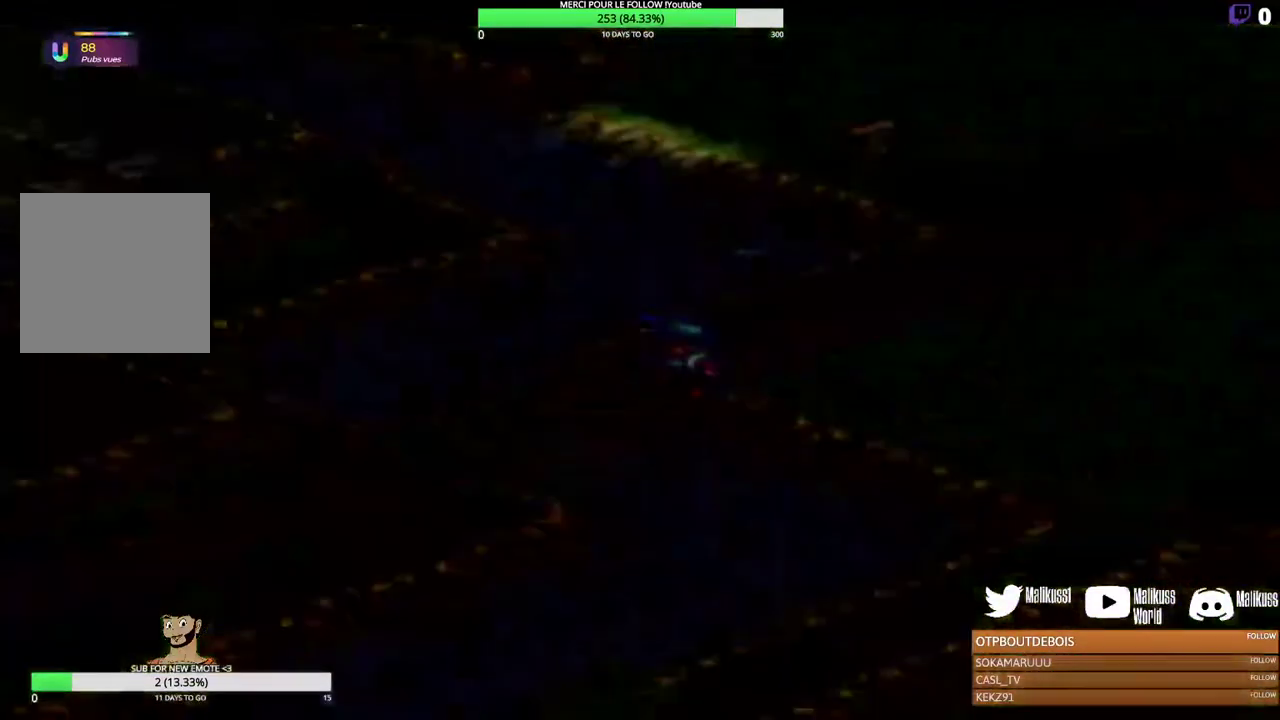
{"dt_ms": 500, "buttons": [], "left_stick": "center", "events": [[200, "left_stick", "center"]]}
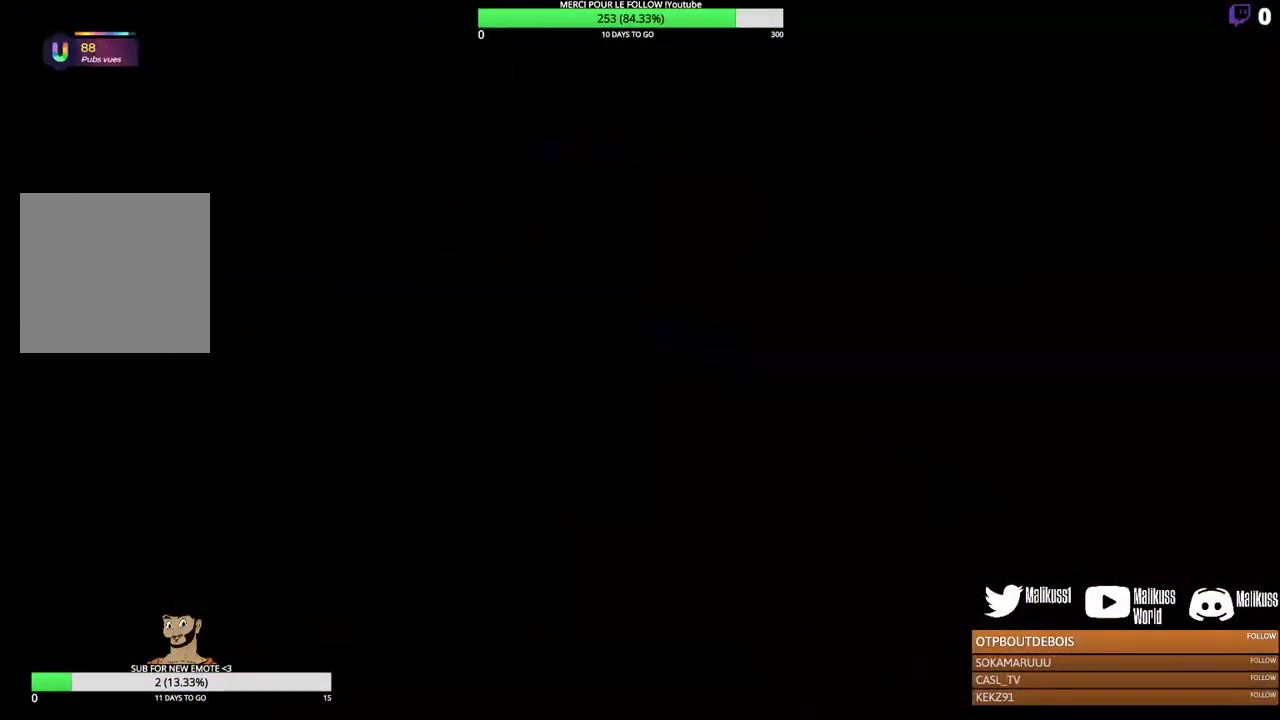
{"dt_ms": 400, "buttons": [], "left_stick": "down-left", "events": [[133, "left_stick", "down-left"]]}
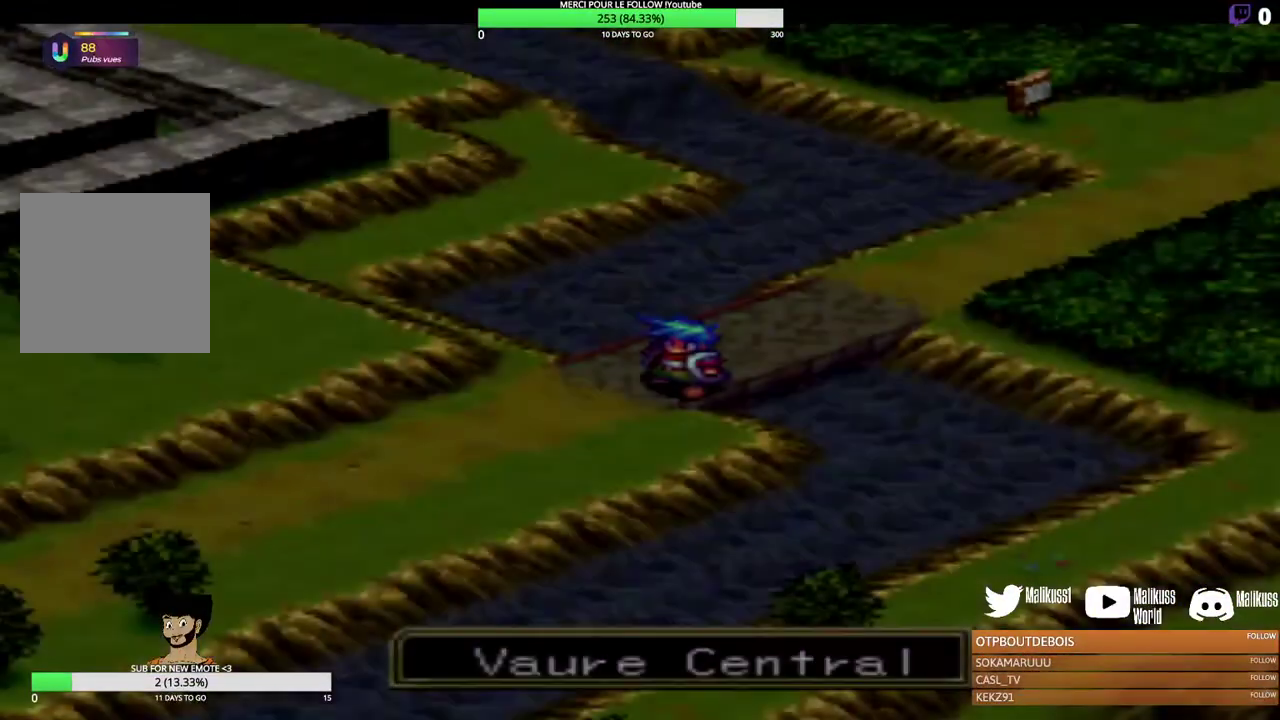
{"dt_ms": 700, "buttons": [], "left_stick": "down-left", "events": [[33, "left_stick", "center"], [467, "left_stick", "down-left"]]}
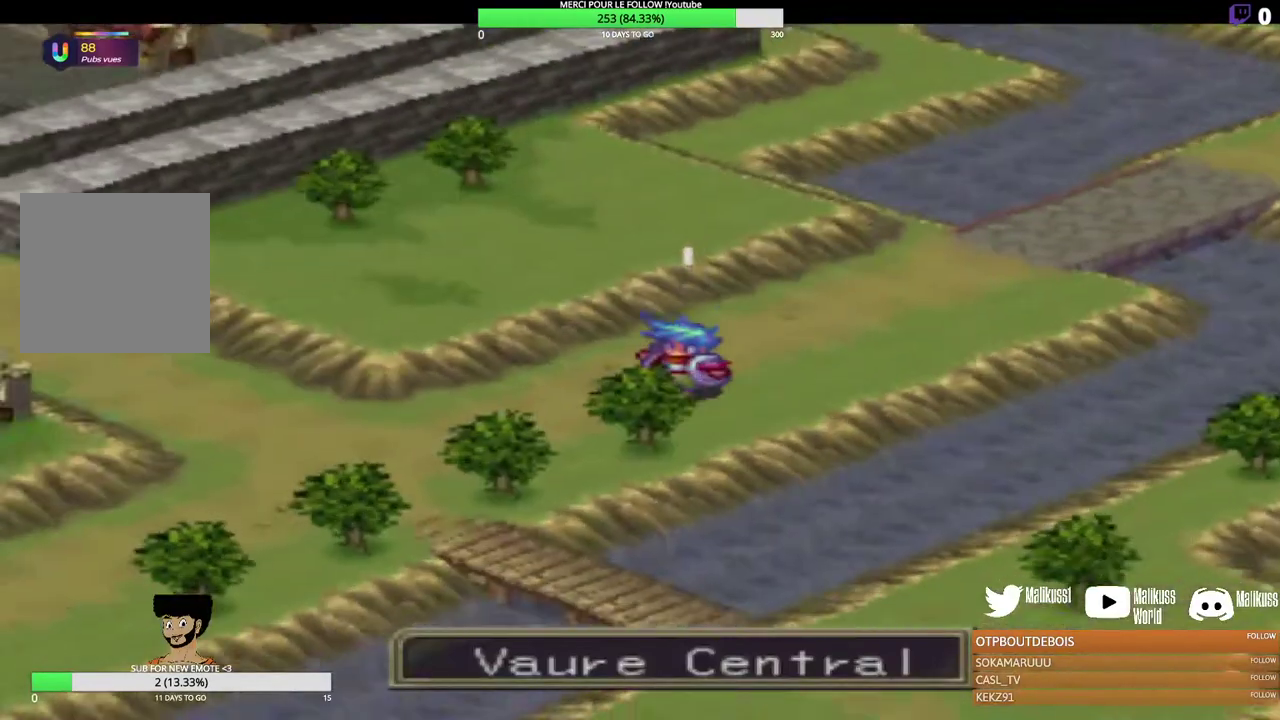
{"dt_ms": 300, "buttons": [], "left_stick": "center", "events": [[133, "left_stick", "center"]]}
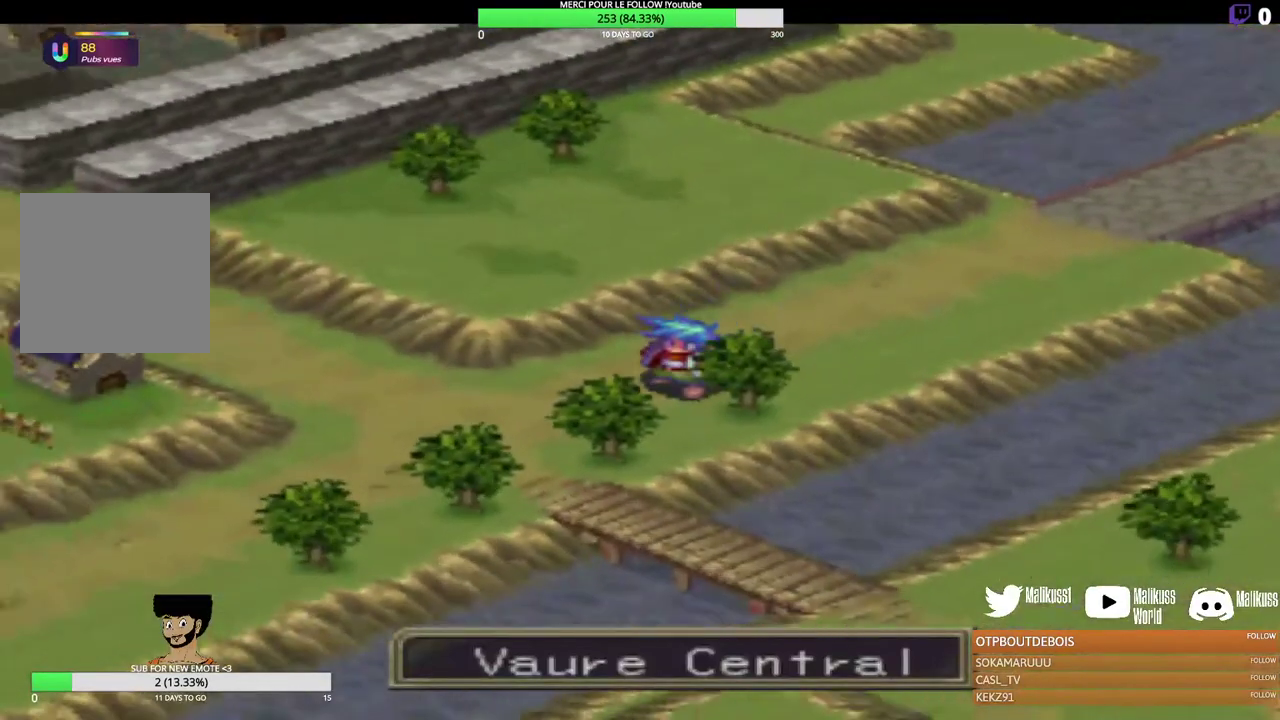
{"dt_ms": 300, "buttons": [], "left_stick": "left", "events": [[133, "left_stick", "left"]]}
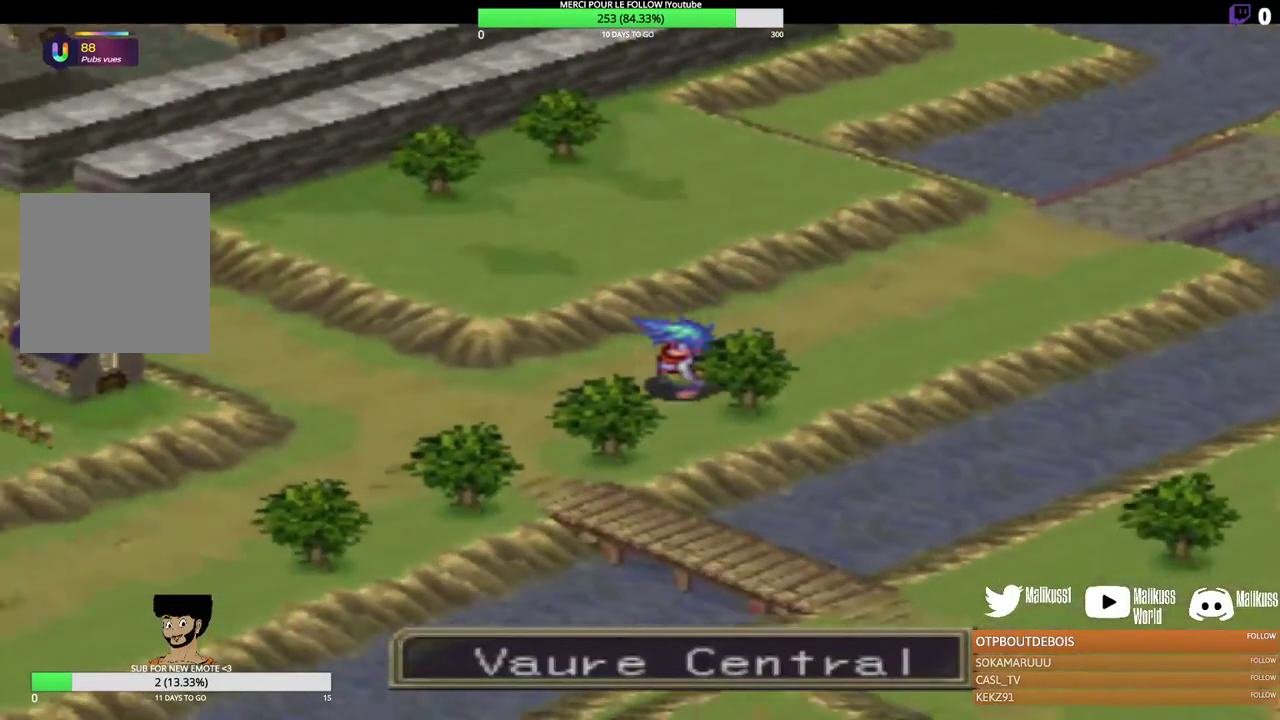
{"dt_ms": 200, "buttons": [], "left_stick": "left", "events": []}
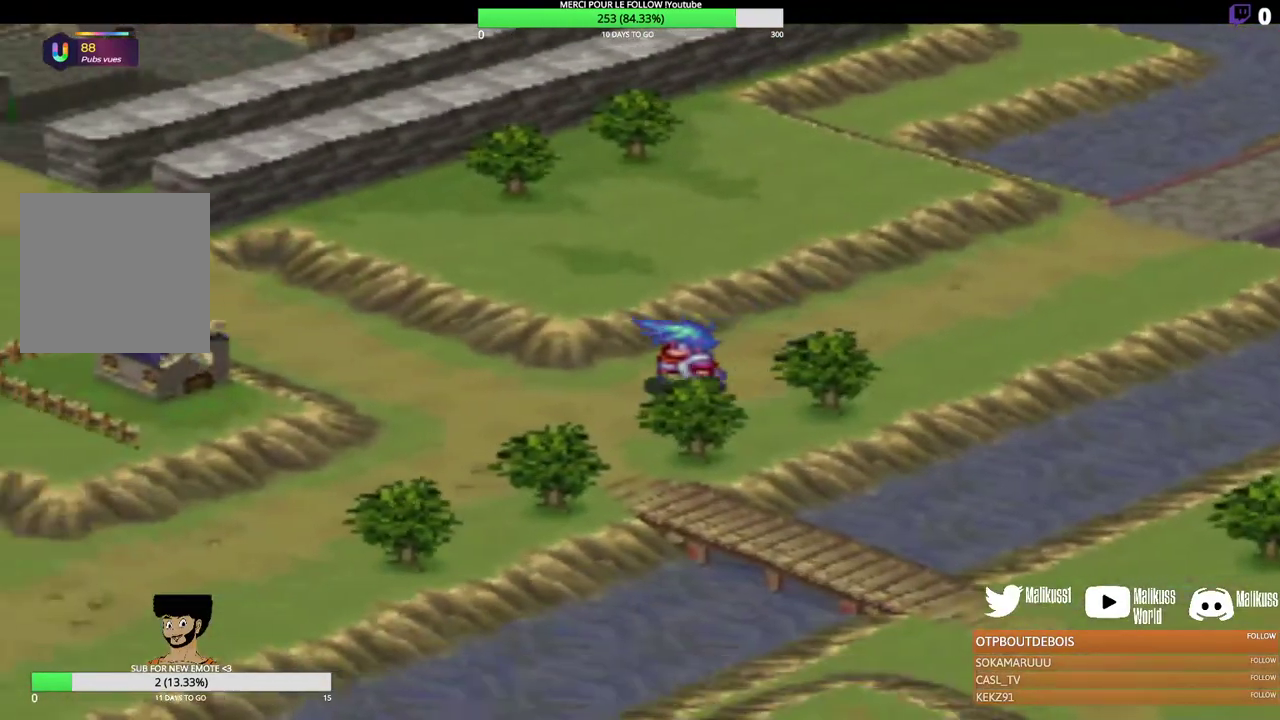
{"dt_ms": 300, "buttons": [], "left_stick": "up-left", "events": [[133, "left_stick", "up-left"]]}
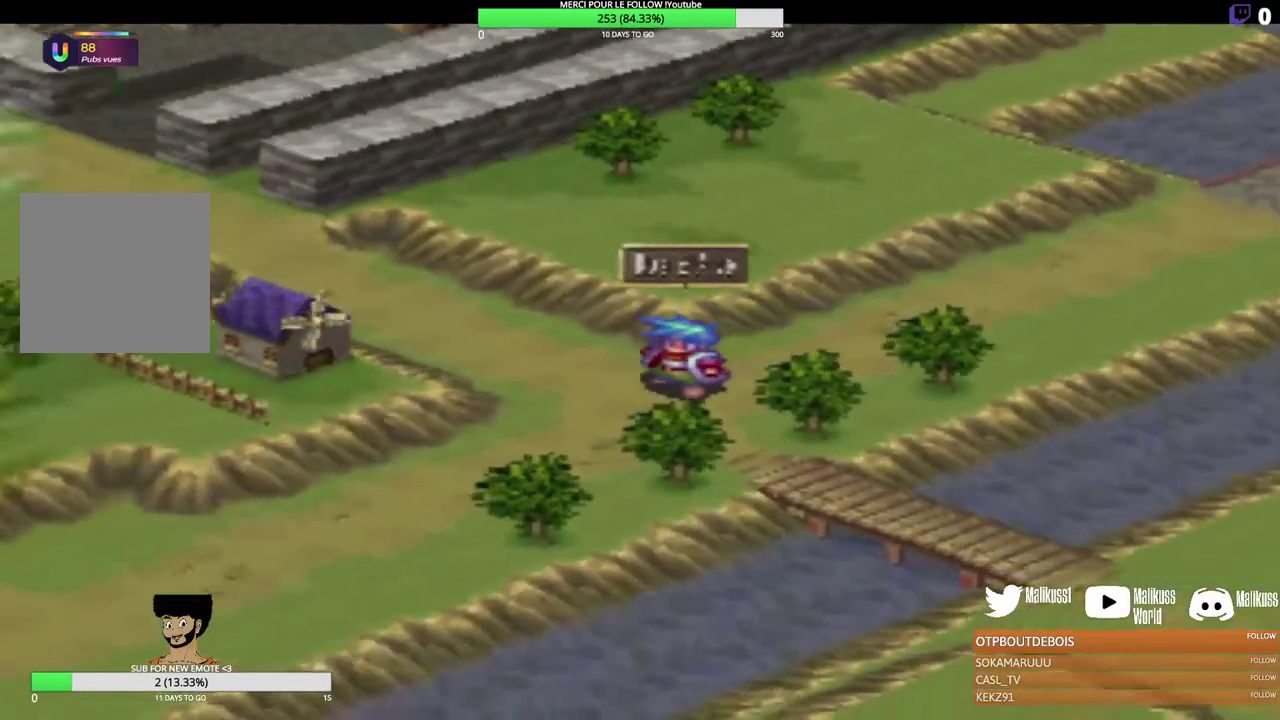
{"dt_ms": 300, "buttons": [], "left_stick": "up-left", "events": []}
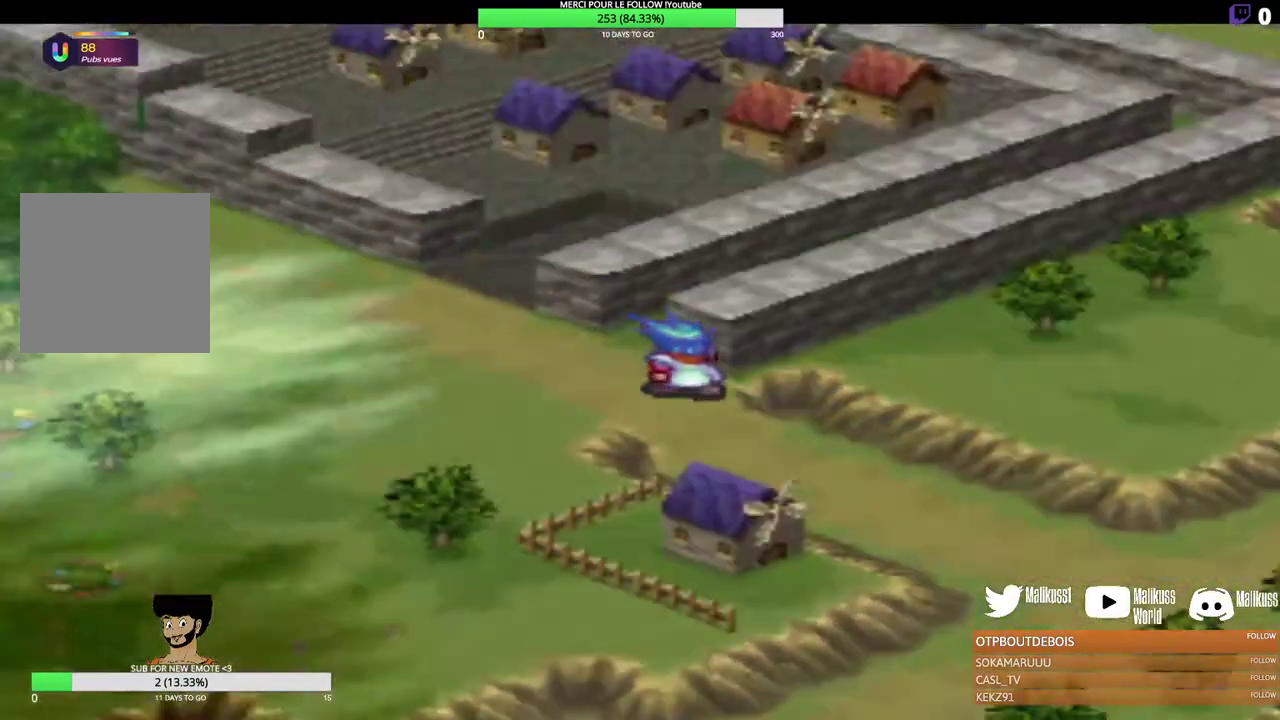
{"dt_ms": 300, "buttons": [], "left_stick": "up-left", "events": []}
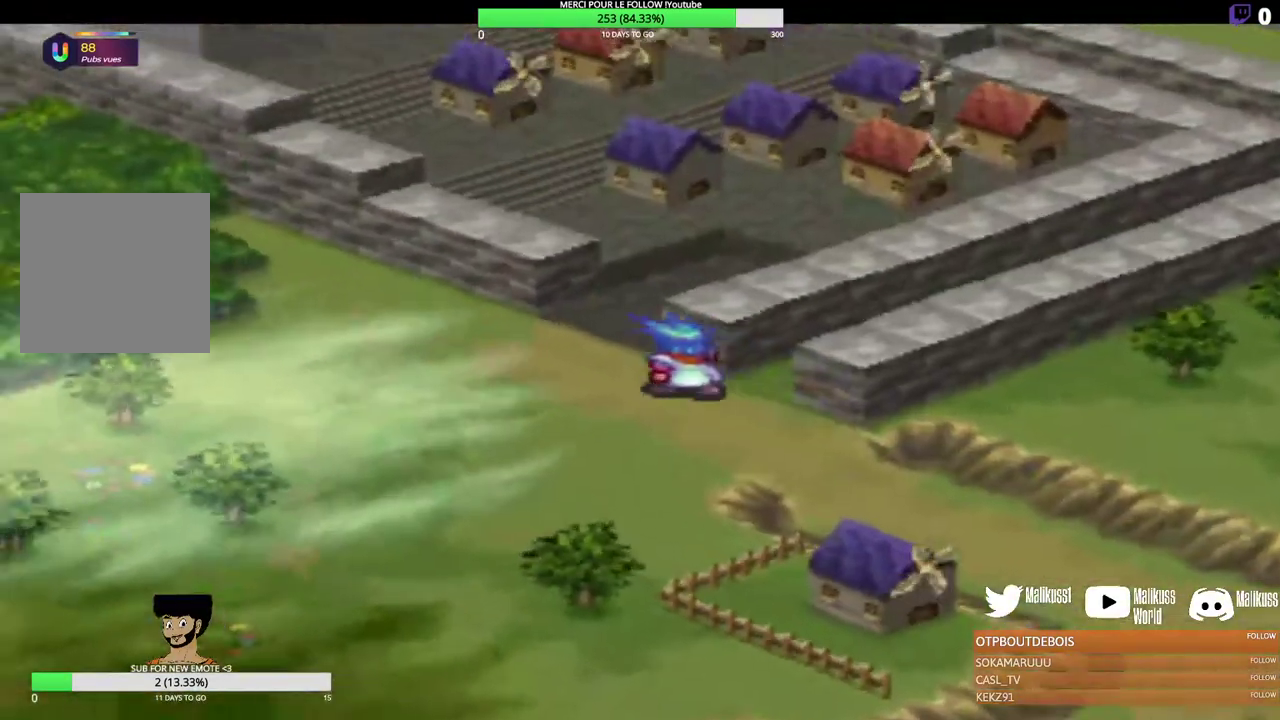
{"dt_ms": 200, "buttons": [], "left_stick": "up-right", "events": [[67, "left_stick", "up-right"]]}
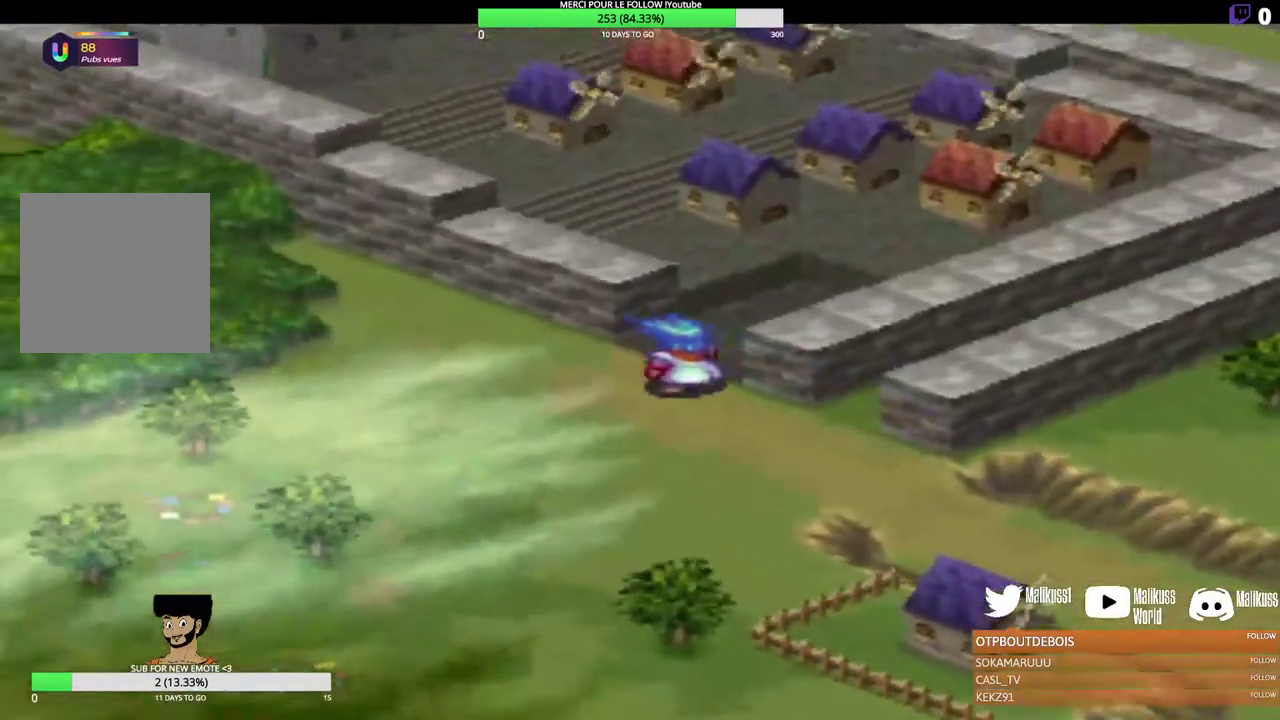
{"dt_ms": 700, "buttons": [], "left_stick": "center", "events": [[67, "left_stick", "center"], [167, "left_stick", "down-right"], [233, "left_stick", "center"]]}
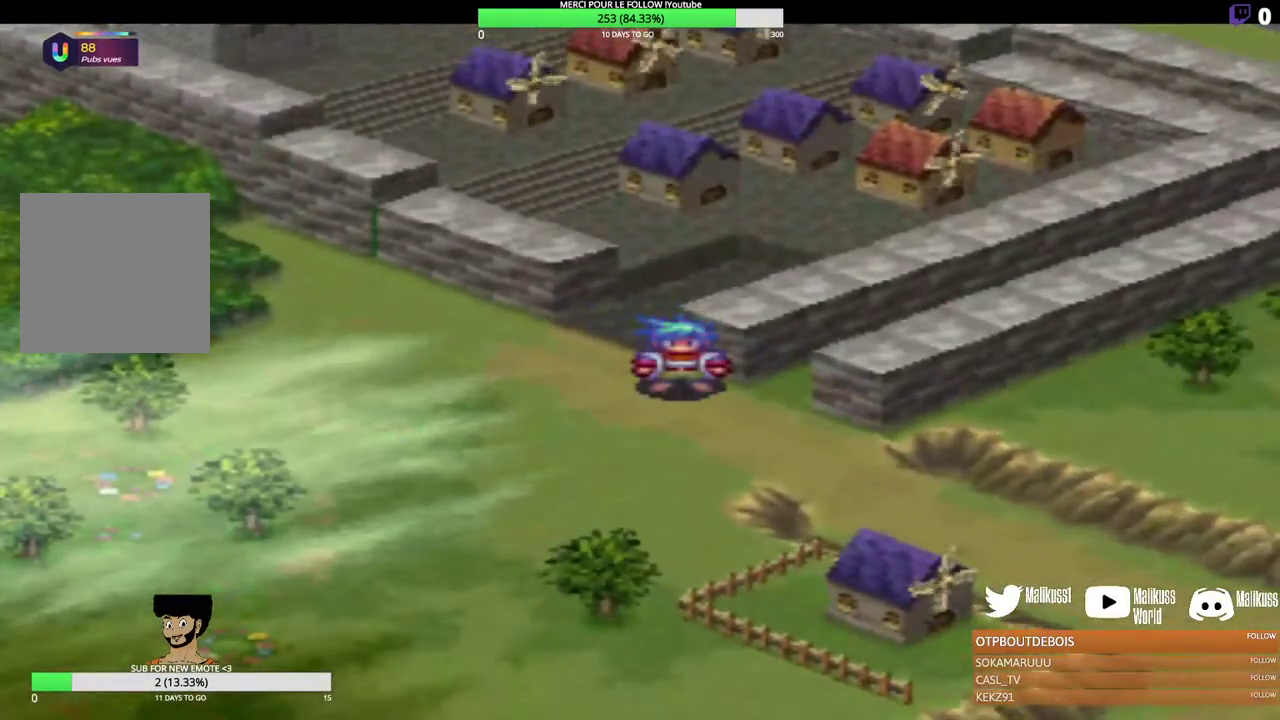
{"dt_ms": 300, "buttons": [], "left_stick": "center", "events": []}
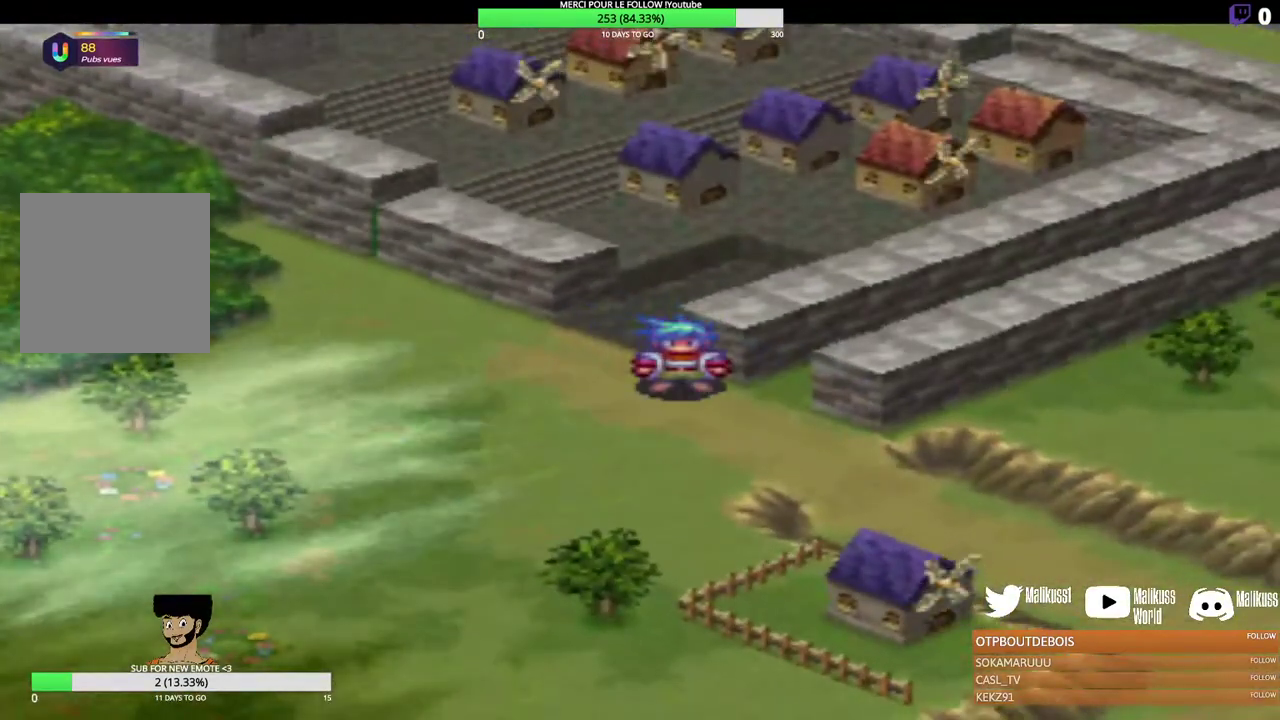
{"dt_ms": 500, "buttons": [], "left_stick": "center", "events": []}
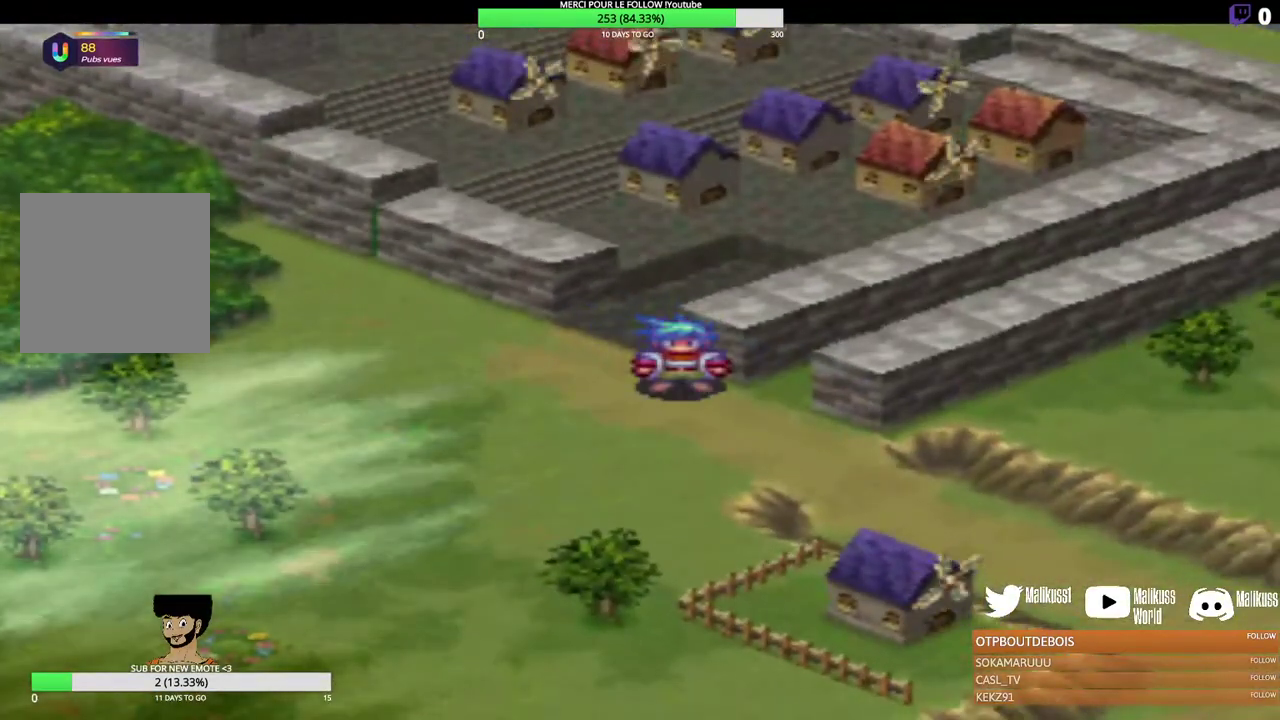
{"dt_ms": 500, "buttons": [], "left_stick": "center", "events": []}
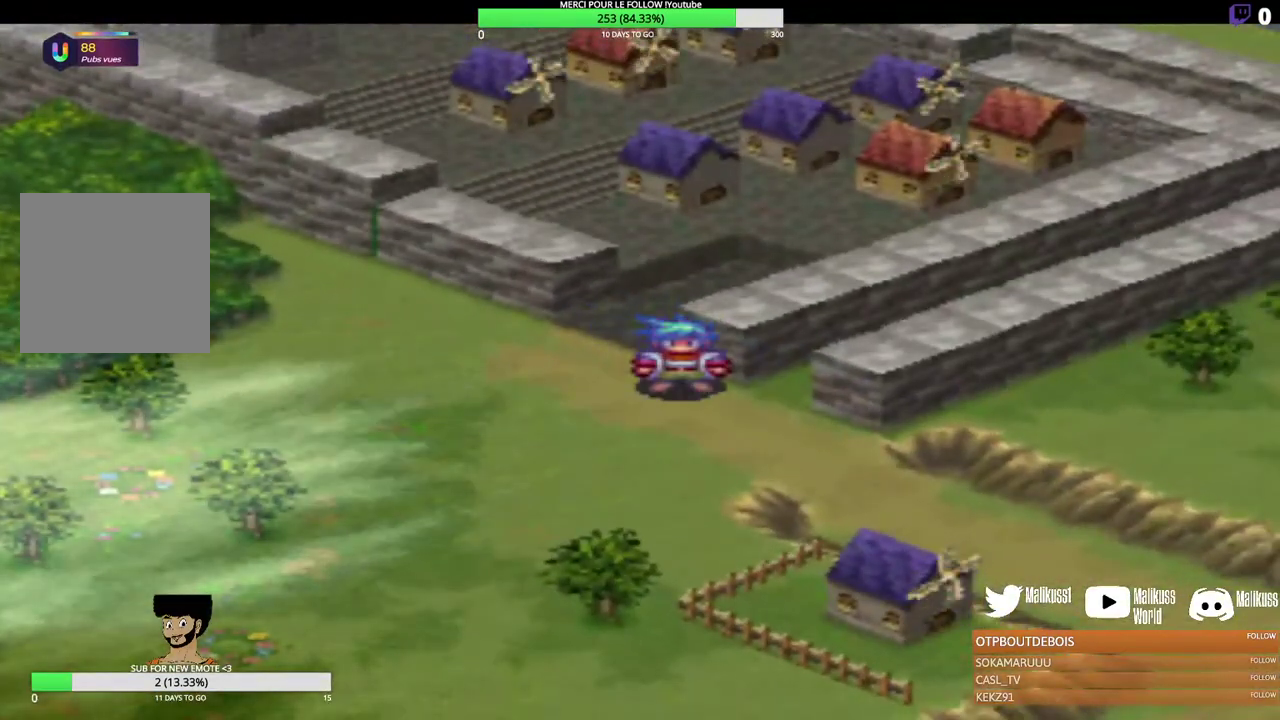
{"dt_ms": 500, "buttons": [], "left_stick": "center", "events": []}
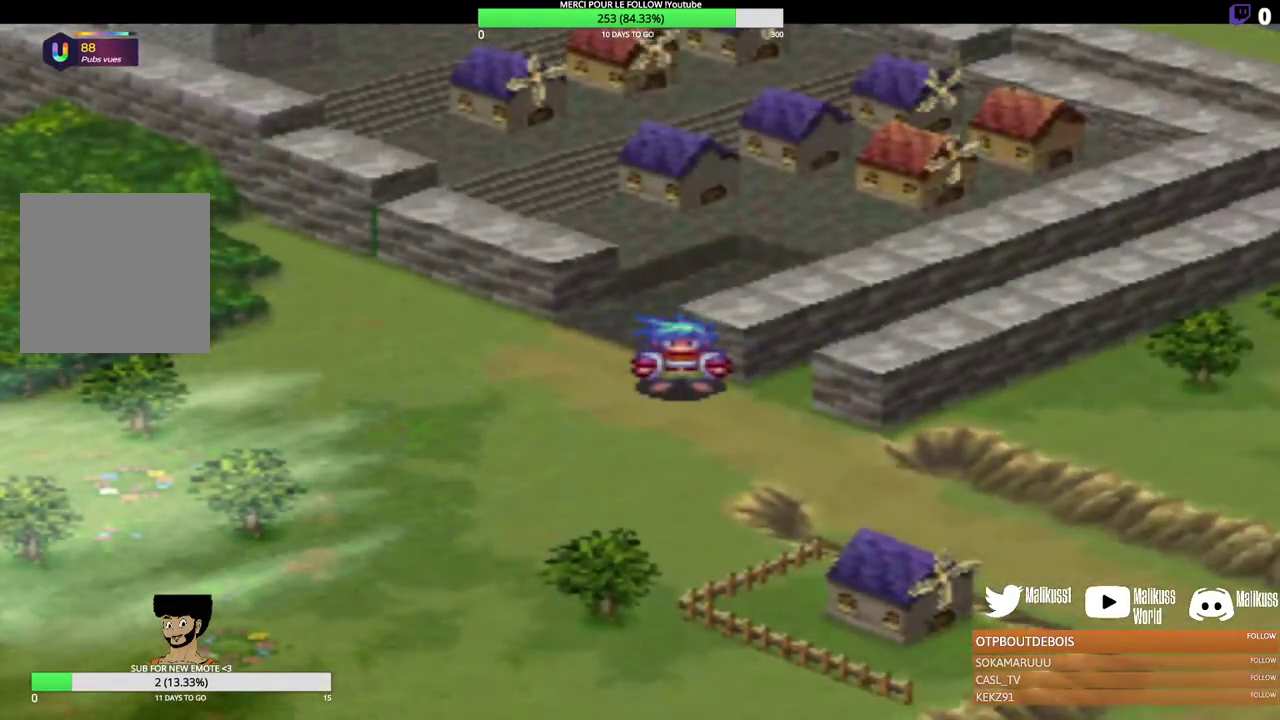
{"dt_ms": 500, "buttons": [], "left_stick": "up", "events": [[233, "left_stick", "up"]]}
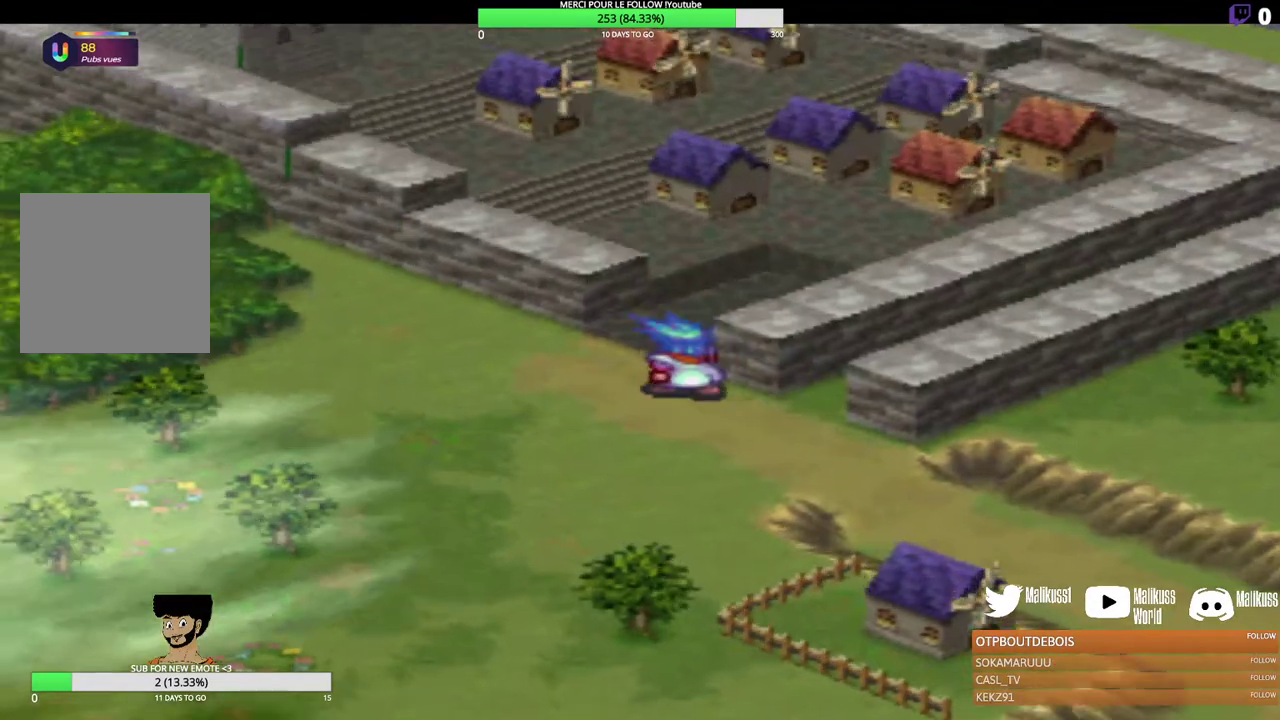
{"dt_ms": 500, "buttons": [], "left_stick": "center", "events": [[133, "left_stick", "up-right"], [233, "left_stick", "center"]]}